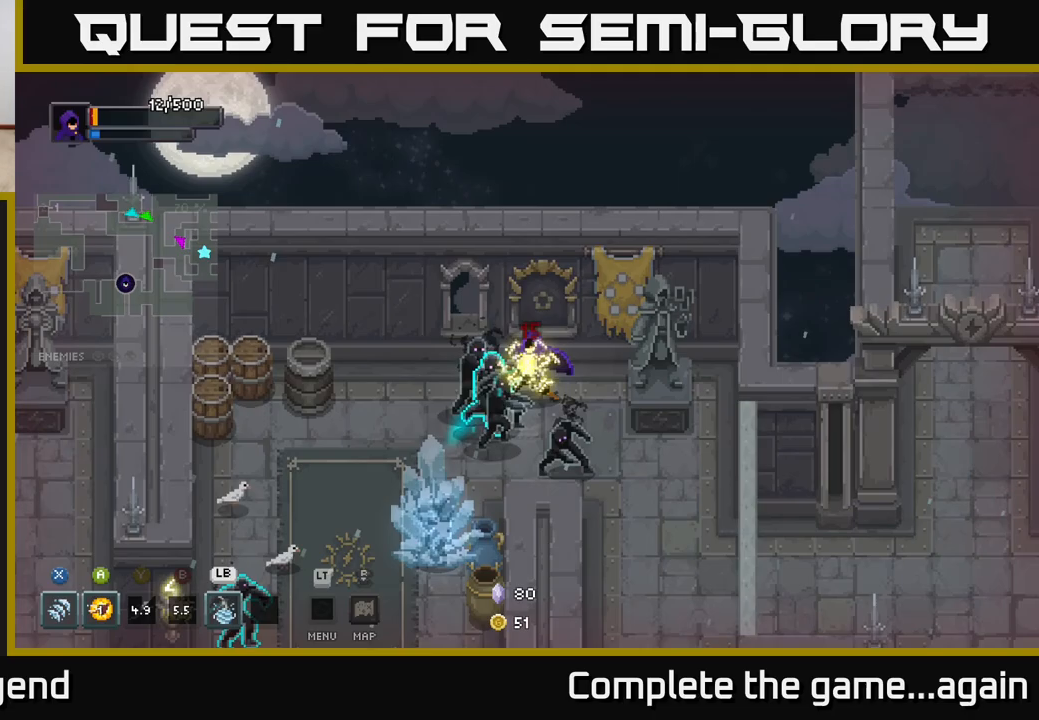
Gameplay with a controller (Xbox layout); each line is a JSON object with the inputs held at the frame after it. "events" lists button and stick changes between this image and that frame as [ms after this image, input, new state], when the widget could be followed in between.
{"buttons": ["A"], "left_stick": "down-left", "right_stick": "center", "events": [[133, "A", "down"], [250, "A", "up"], [317, "A", "down"], [433, "A", "up"], [483, "A", "down"]]}
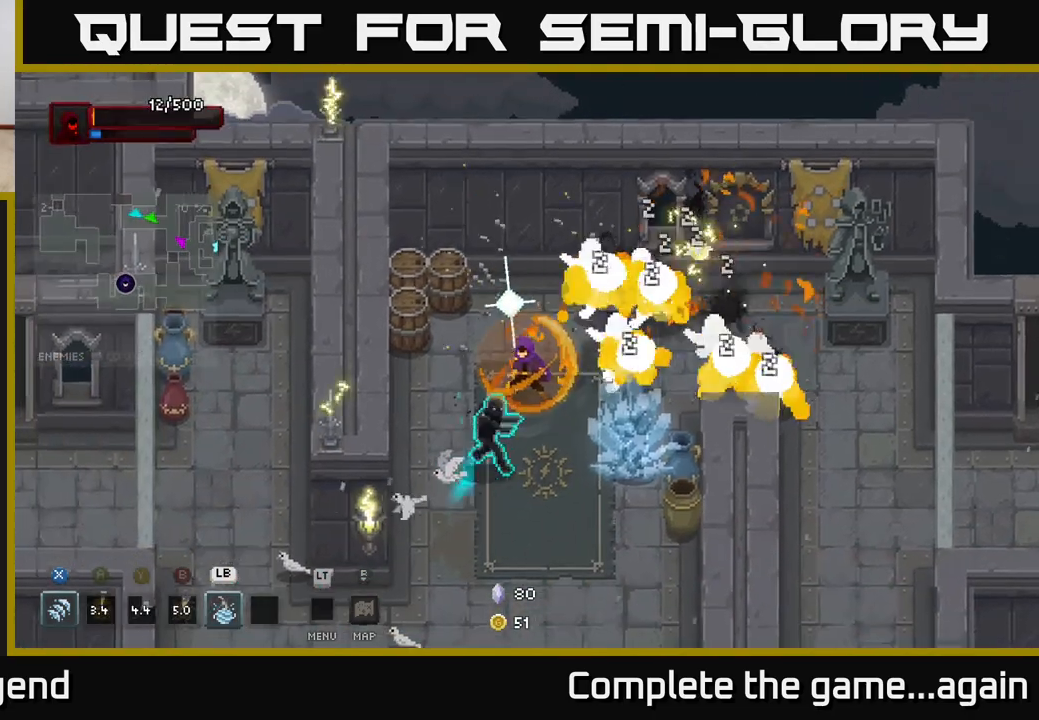
{"buttons": [], "left_stick": "down-left", "right_stick": "center", "events": [[117, "A", "up"], [217, "A", "down"], [317, "A", "up"], [383, "A", "down"], [483, "A", "up"]]}
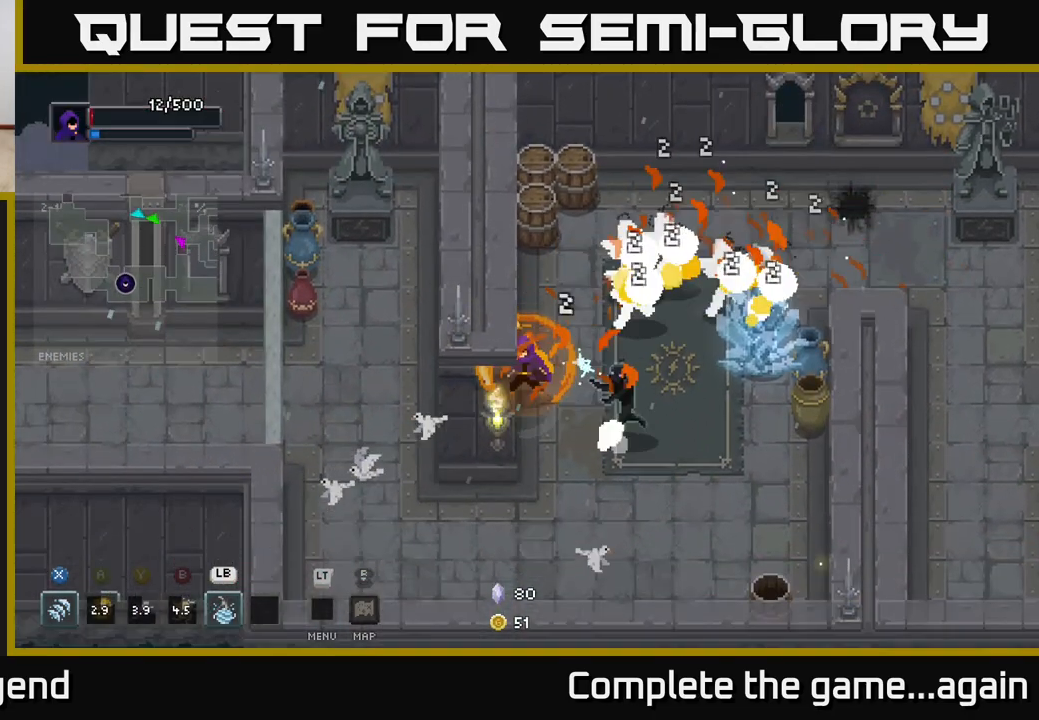
{"buttons": [], "left_stick": "down-left", "right_stick": "center", "events": [[217, "A", "down"], [333, "A", "up"]]}
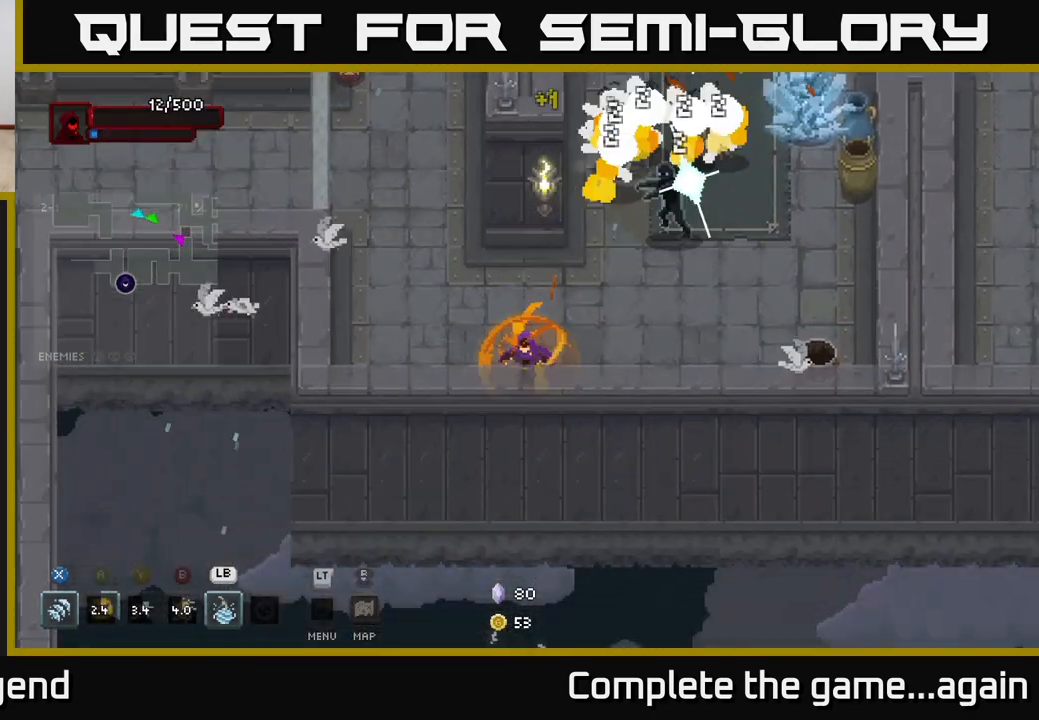
{"buttons": ["X"], "left_stick": "up-right", "right_stick": "center", "events": [[67, "left_stick", "up-right"], [150, "X", "down"]]}
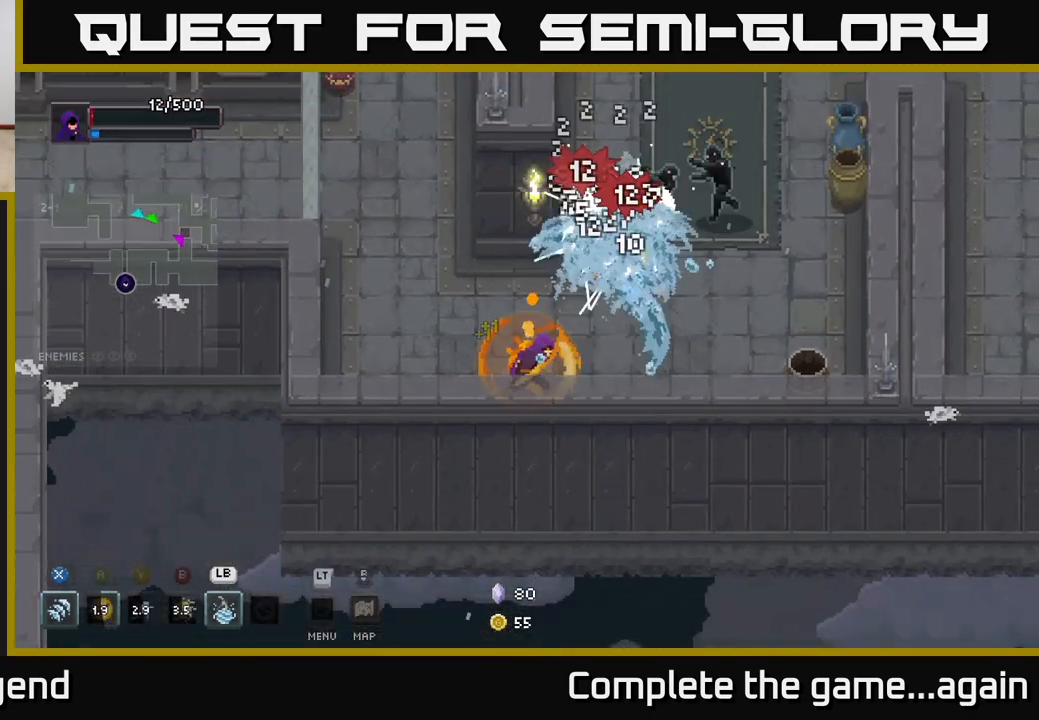
{"buttons": ["X"], "left_stick": "up-right", "right_stick": "center", "events": [[17, "X", "up"], [167, "X", "down"]]}
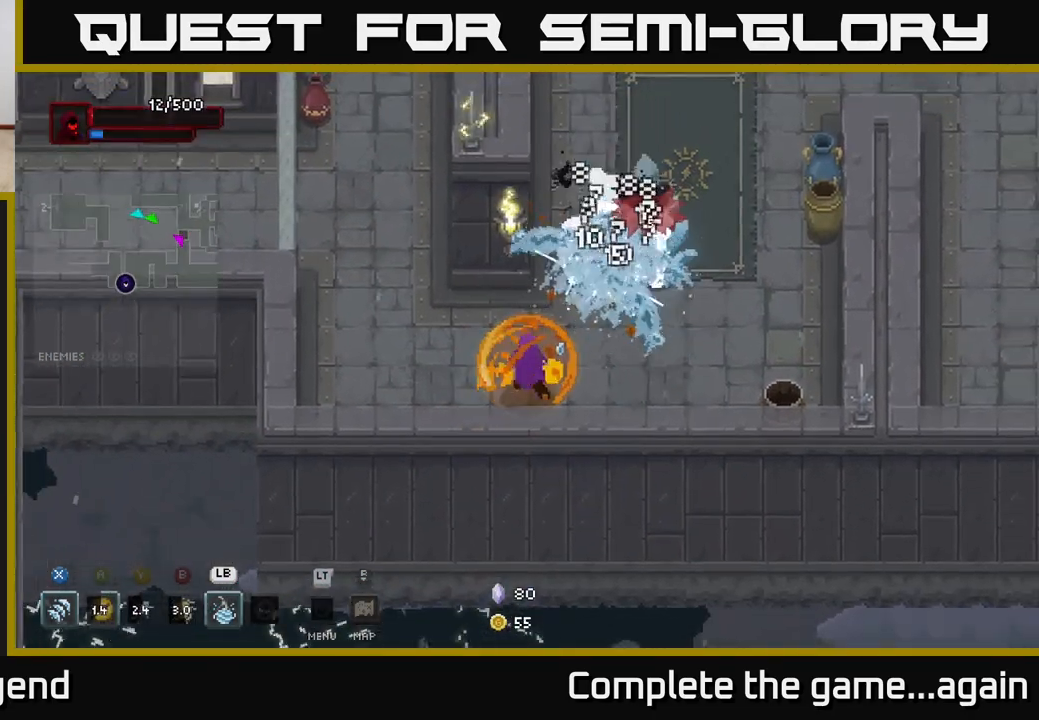
{"buttons": [], "left_stick": "up-right", "right_stick": "center", "events": [[33, "X", "up"], [167, "X", "down"], [500, "X", "up"]]}
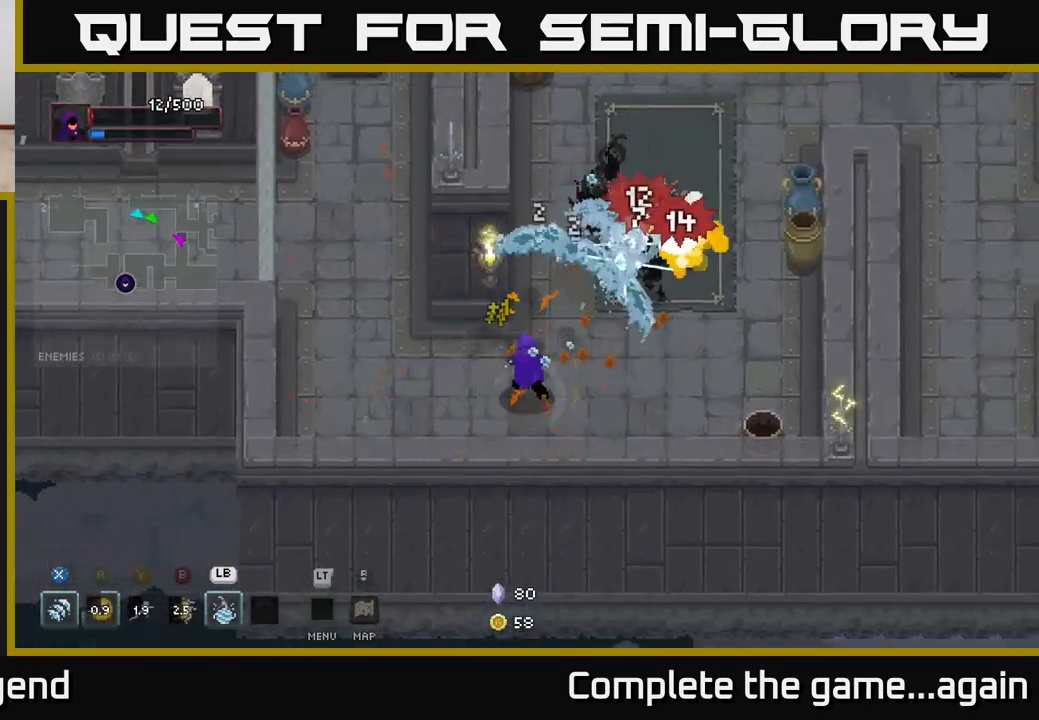
{"buttons": ["X"], "left_stick": "up-right", "right_stick": "center", "events": [[167, "X", "down"]]}
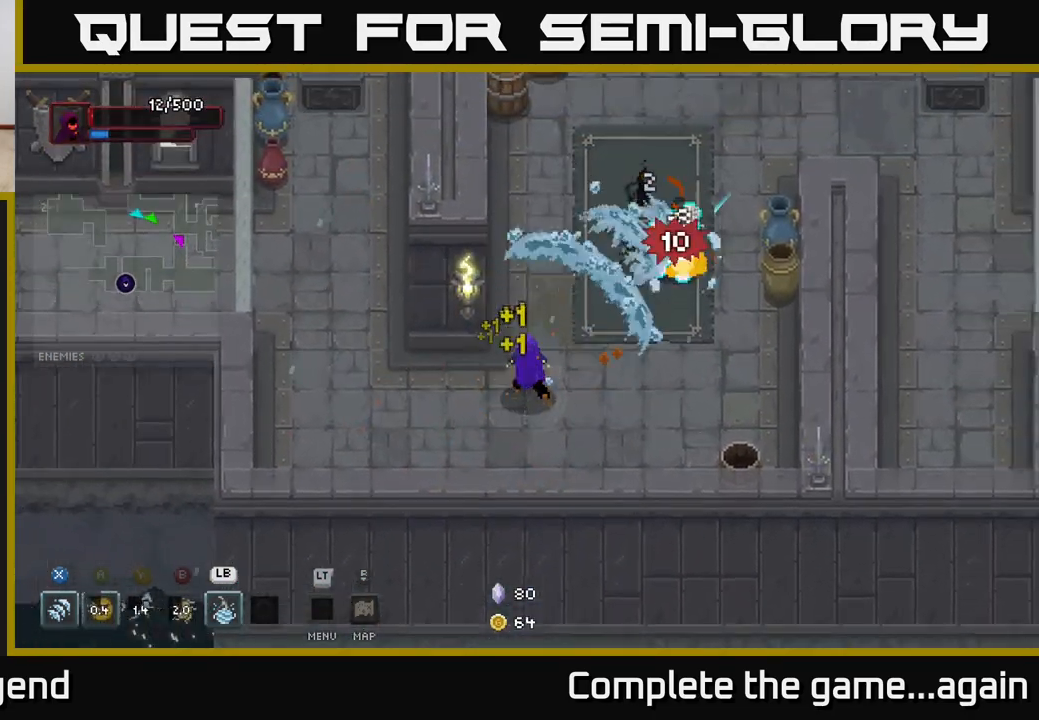
{"buttons": ["X"], "left_stick": "up-right", "right_stick": "center", "events": [[17, "X", "up"], [233, "X", "down"]]}
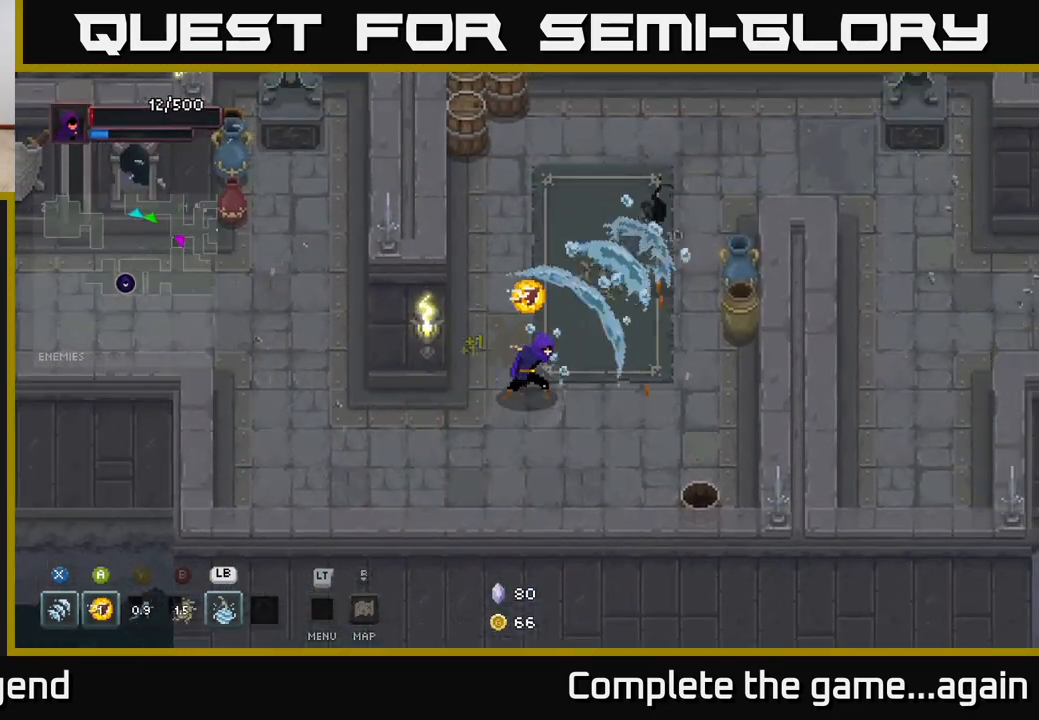
{"buttons": ["X"], "left_stick": "up-right", "right_stick": "center", "events": [[33, "X", "up"], [233, "left_stick", "right"], [383, "X", "down"], [433, "left_stick", "up-right"]]}
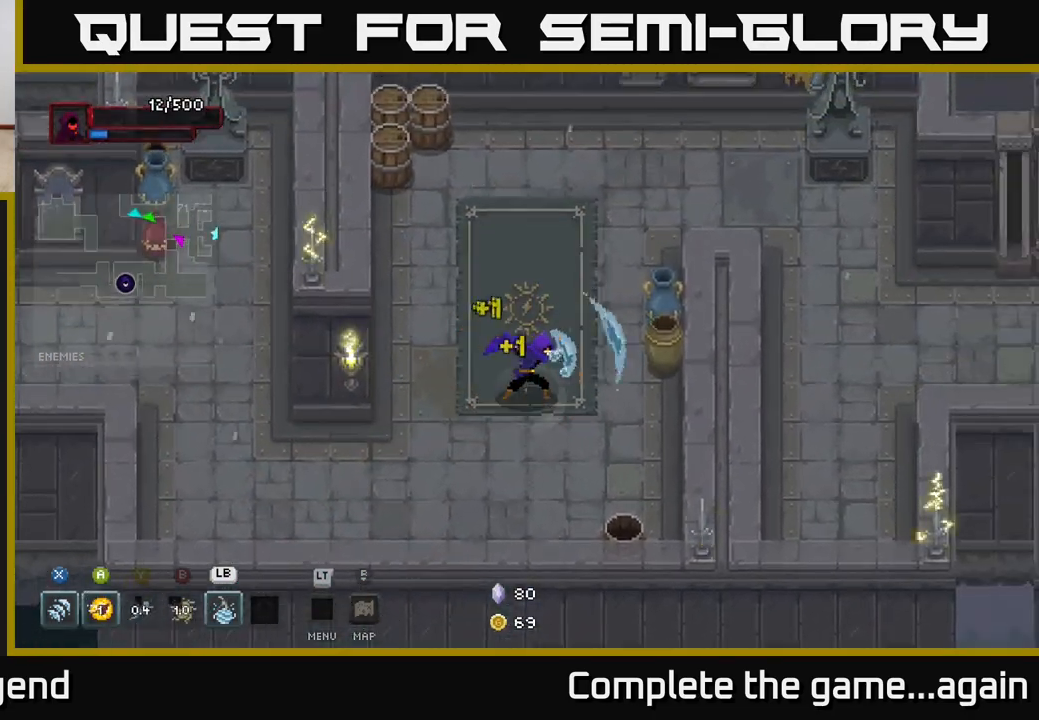
{"buttons": [], "left_stick": "up-left", "right_stick": "center", "events": [[100, "X", "up"], [317, "left_stick", "up-left"]]}
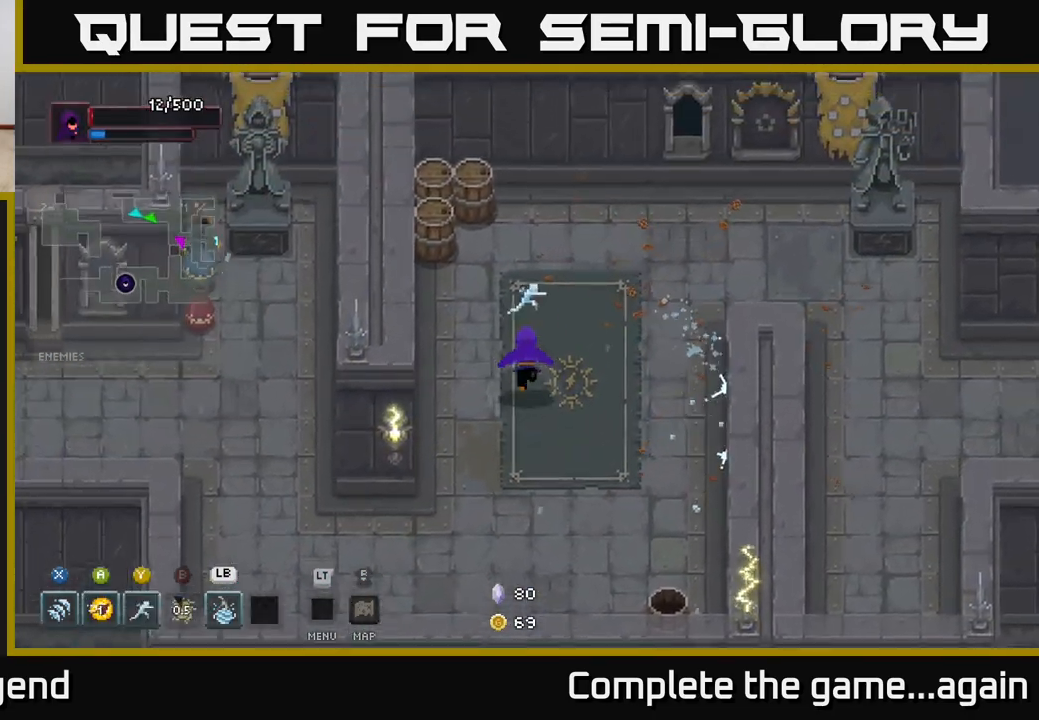
{"buttons": [], "left_stick": "center", "right_stick": "center", "events": [[150, "X", "down"], [417, "X", "up"], [417, "left_stick", "center"]]}
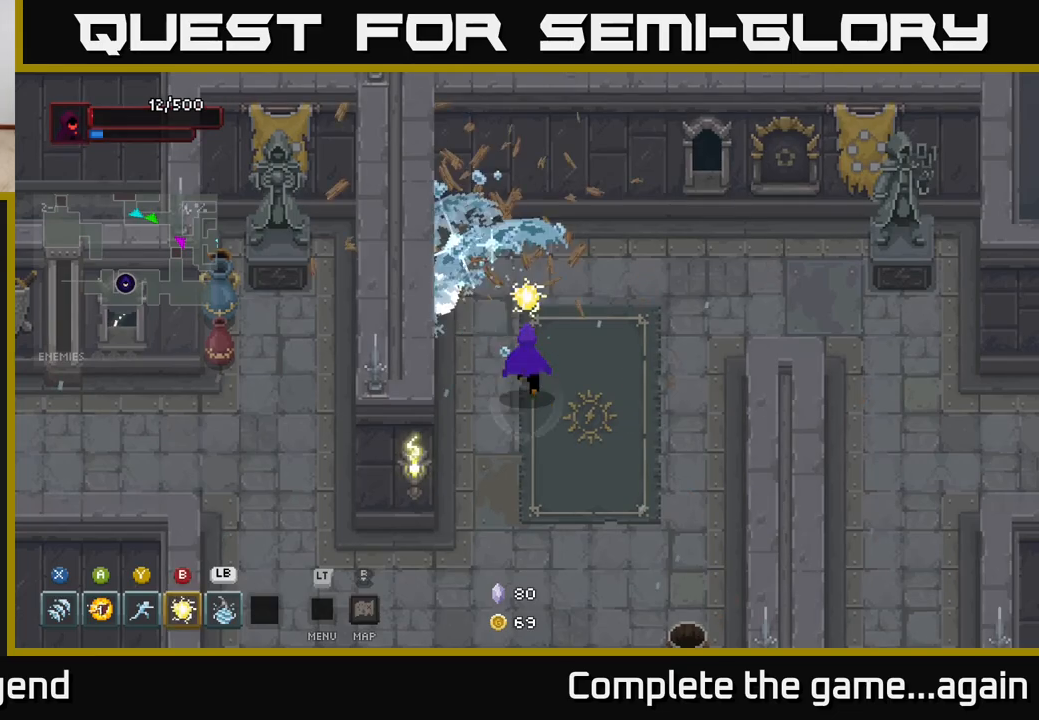
{"buttons": [], "left_stick": "down-left", "right_stick": "center", "events": [[17, "left_stick", "down"], [417, "left_stick", "down-left"]]}
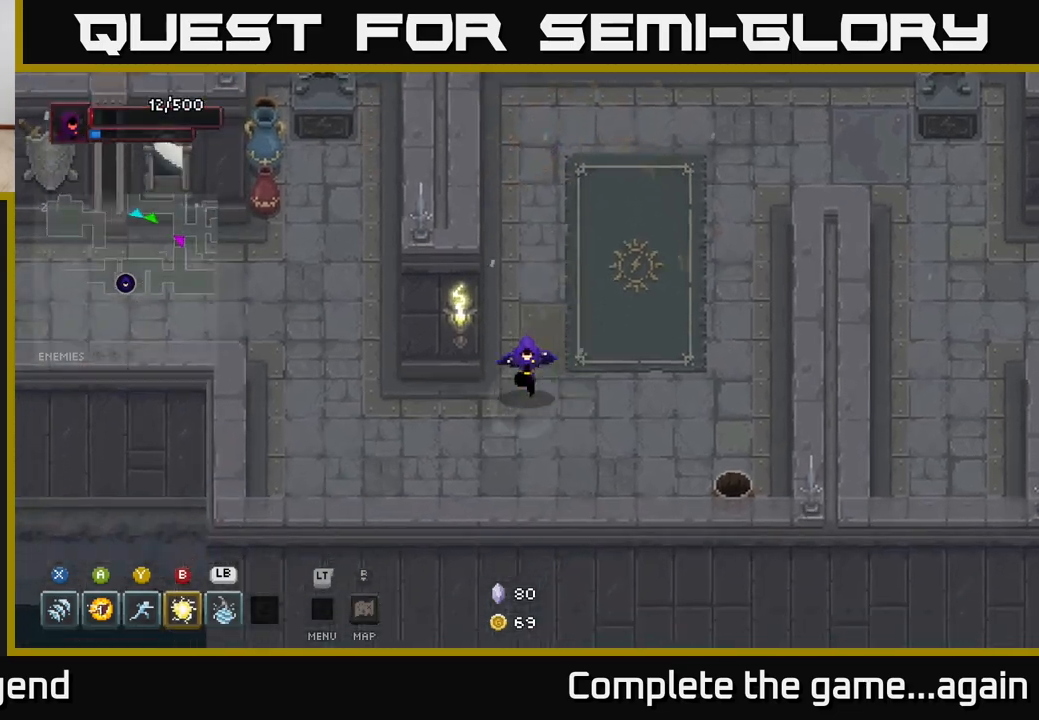
{"buttons": [], "left_stick": "up-left", "right_stick": "center", "events": [[233, "left_stick", "left"], [483, "left_stick", "up-left"]]}
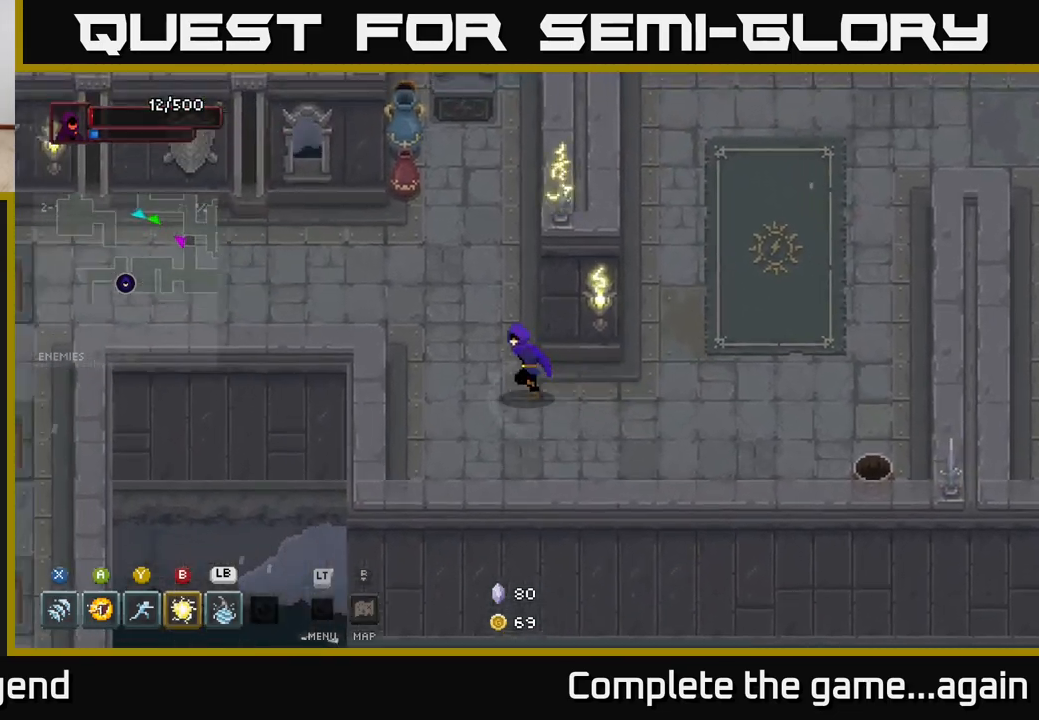
{"buttons": [], "left_stick": "up", "right_stick": "center", "events": [[350, "left_stick", "up"]]}
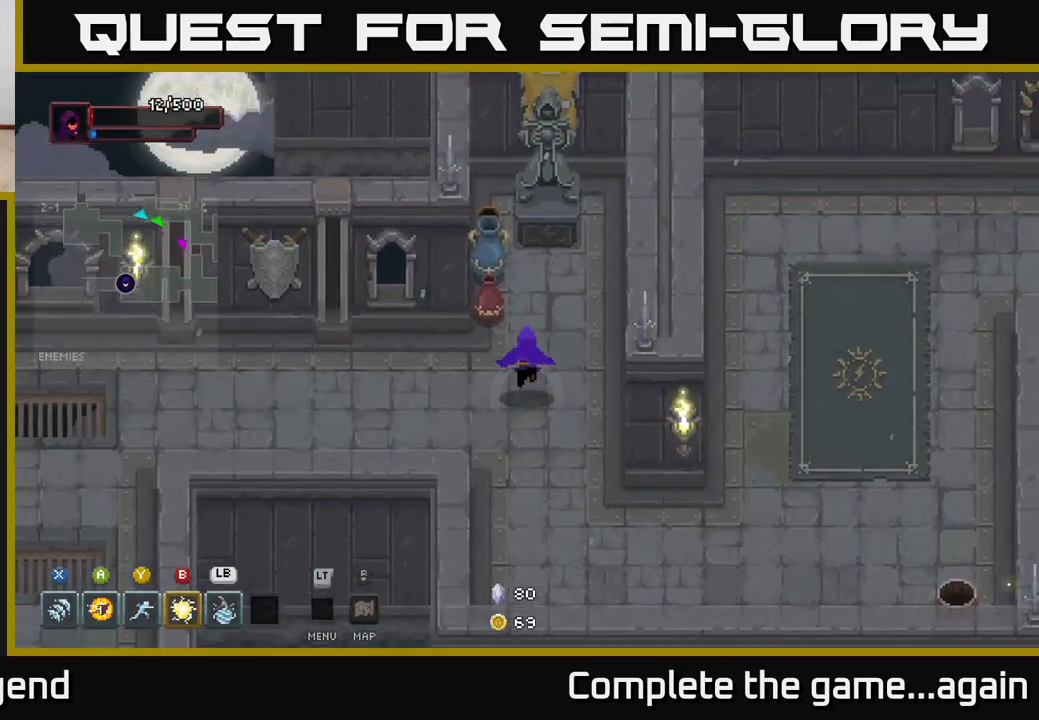
{"buttons": [], "left_stick": "up", "right_stick": "center", "events": [[67, "left_stick", "up-left"], [217, "left_stick", "up"]]}
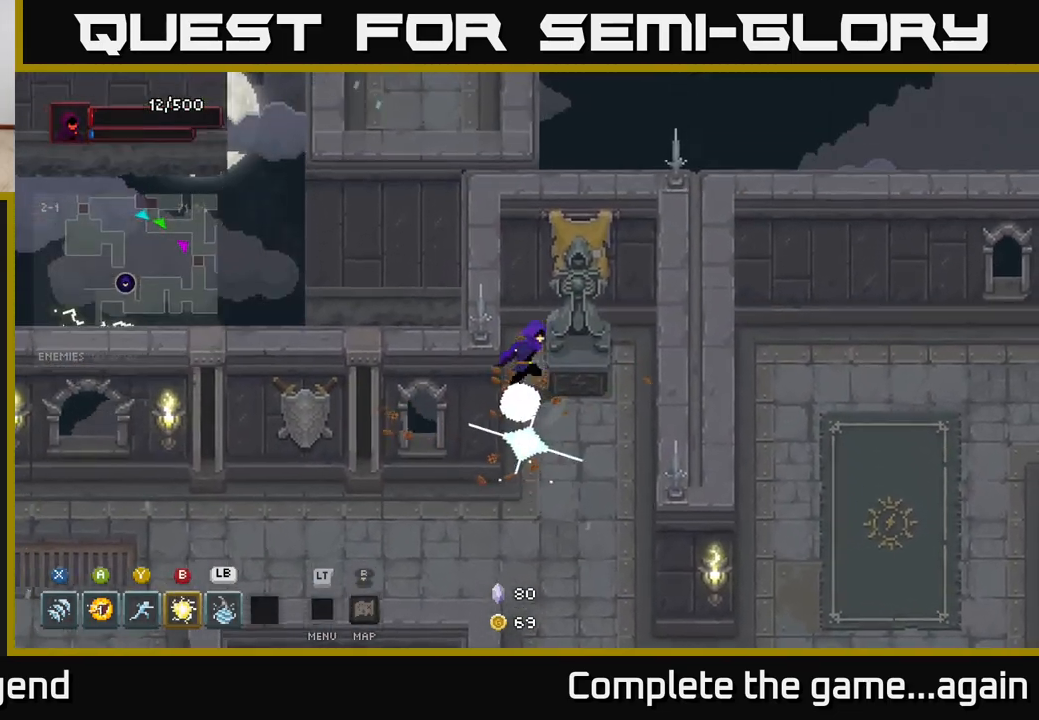
{"buttons": [], "left_stick": "down-left", "right_stick": "center", "events": [[67, "left_stick", "down-right"], [183, "left_stick", "down"], [300, "left_stick", "down-left"]]}
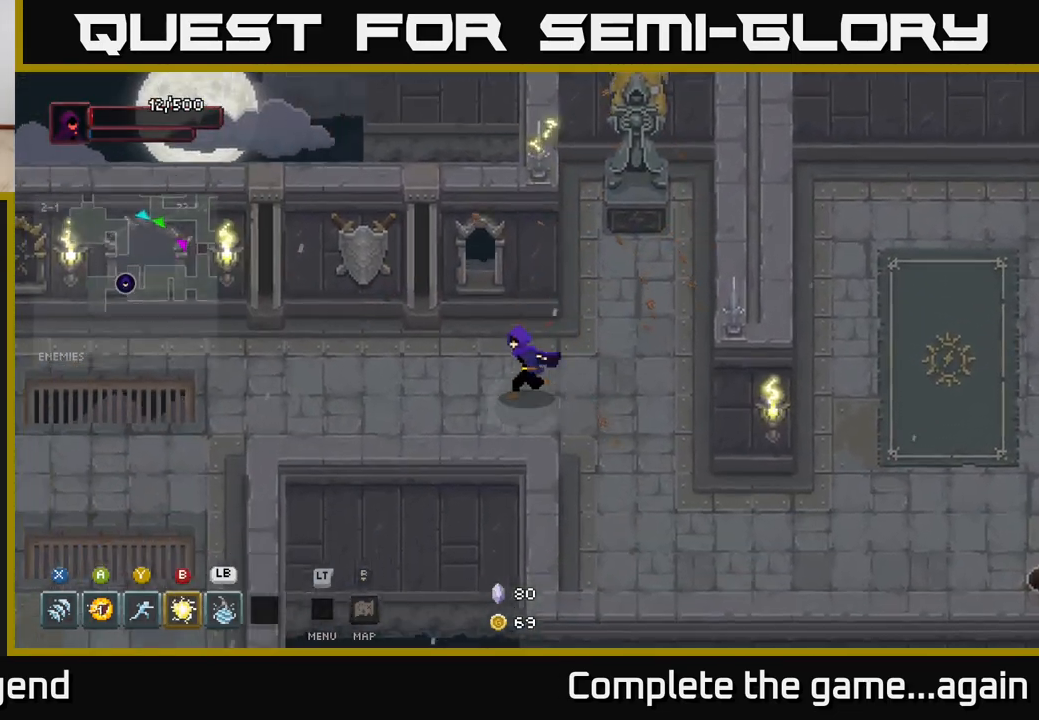
{"buttons": [], "left_stick": "left", "right_stick": "center", "events": [[67, "left_stick", "left"]]}
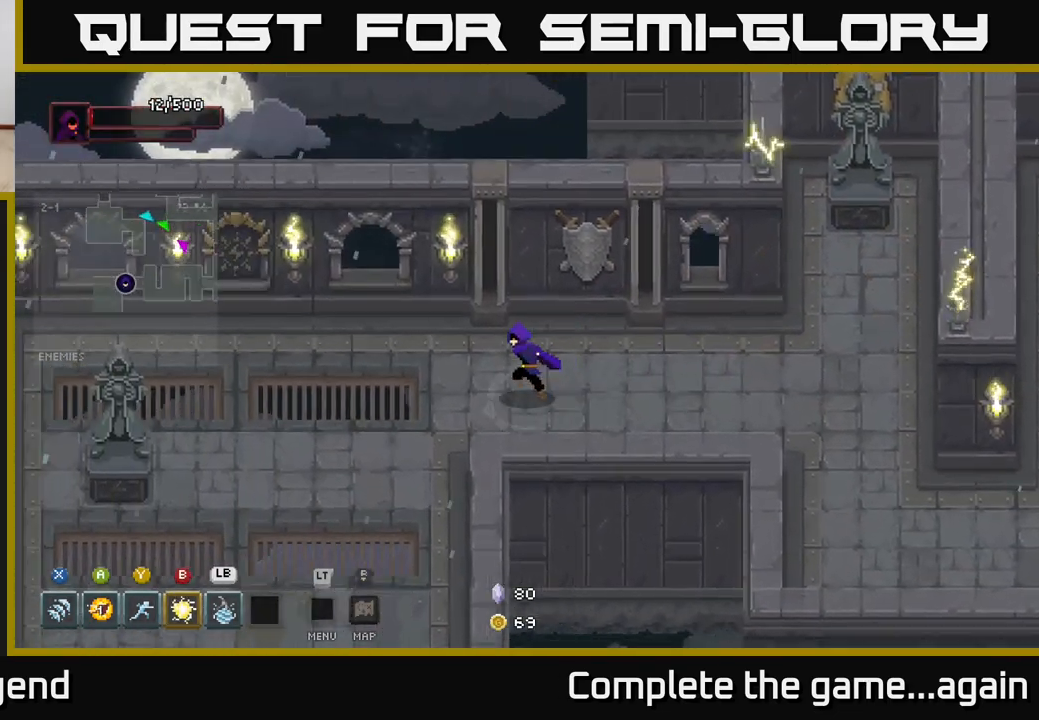
{"buttons": [], "left_stick": "down-left", "right_stick": "center", "events": [[67, "left_stick", "down-left"]]}
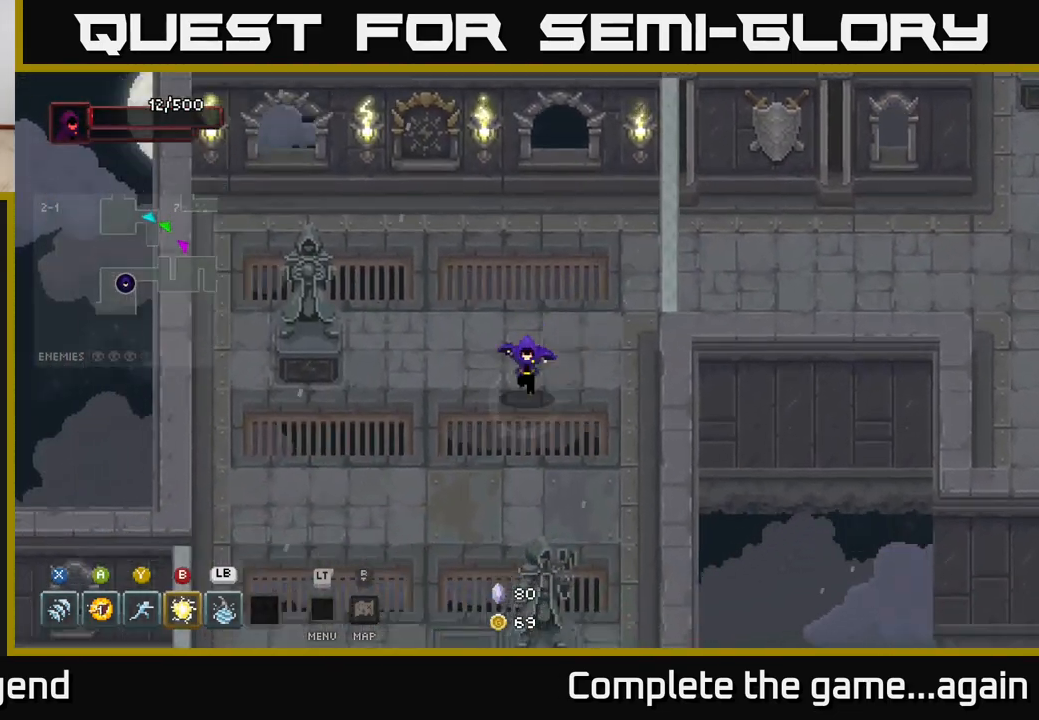
{"buttons": [], "left_stick": "down-left", "right_stick": "center", "events": []}
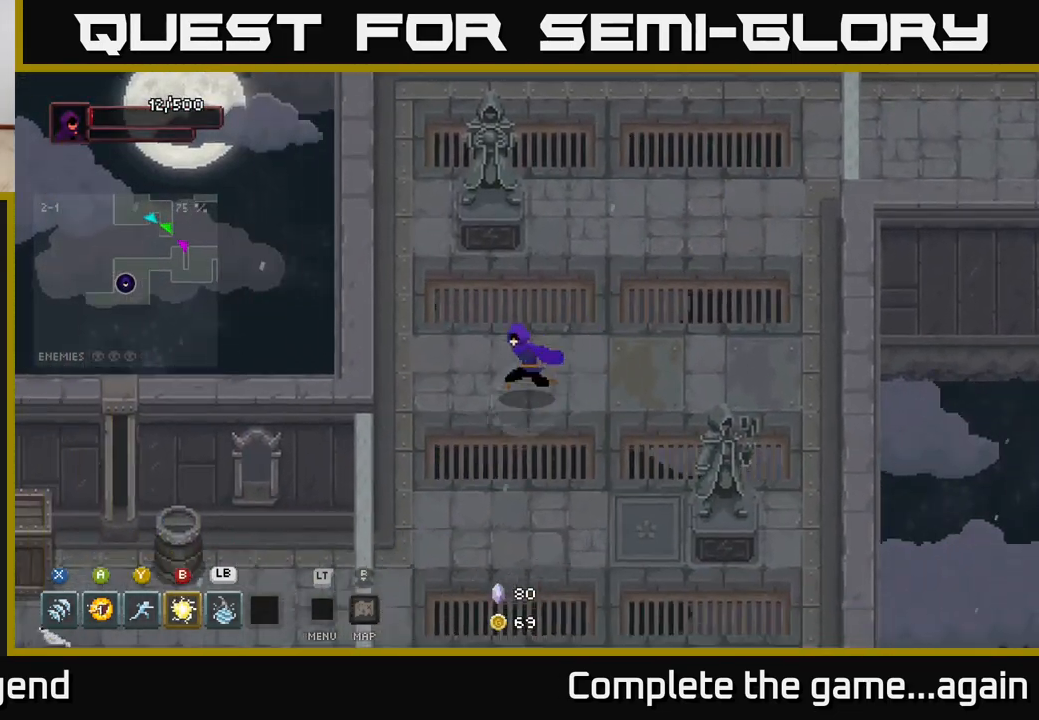
{"buttons": [], "left_stick": "down", "right_stick": "center", "events": [[400, "left_stick", "down"]]}
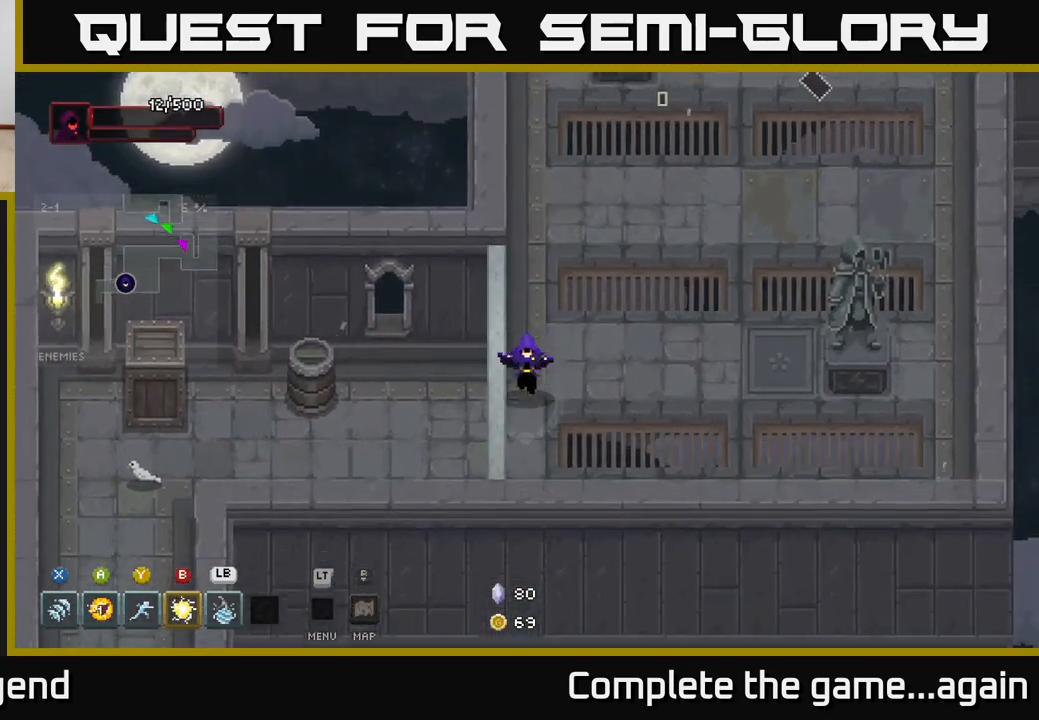
{"buttons": [], "left_stick": "up", "right_stick": "center", "events": [[133, "left_stick", "right"], [483, "left_stick", "up"]]}
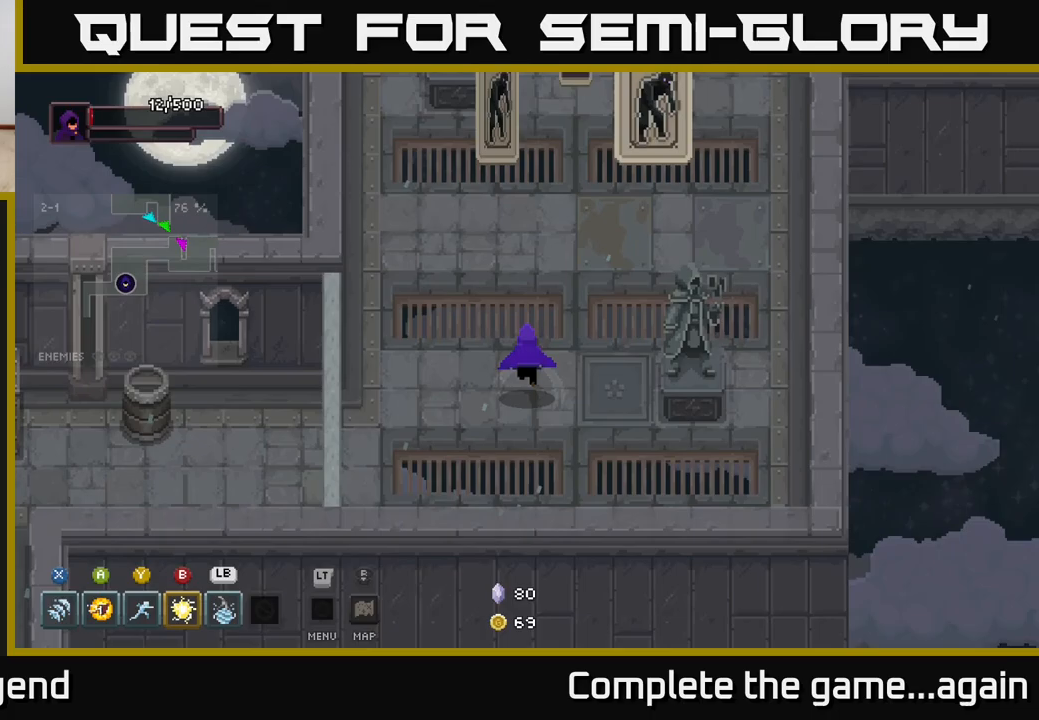
{"buttons": ["X"], "left_stick": "up", "right_stick": "center", "events": [[283, "X", "down"]]}
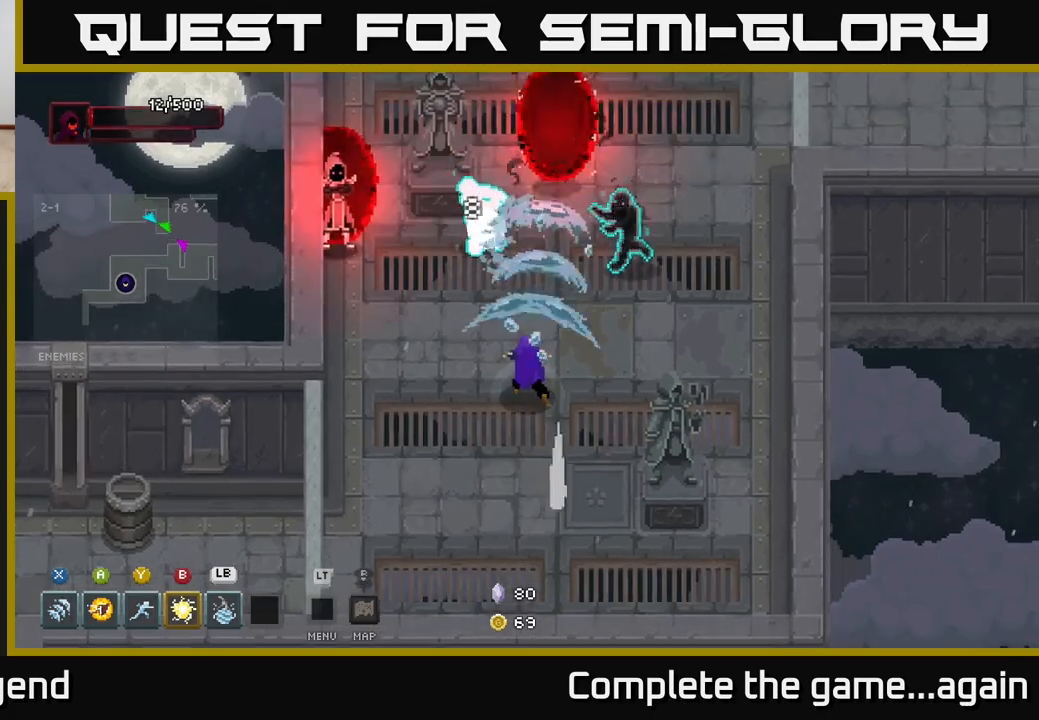
{"buttons": ["X"], "left_stick": "up", "right_stick": "center", "events": [[117, "X", "up"], [233, "X", "down"]]}
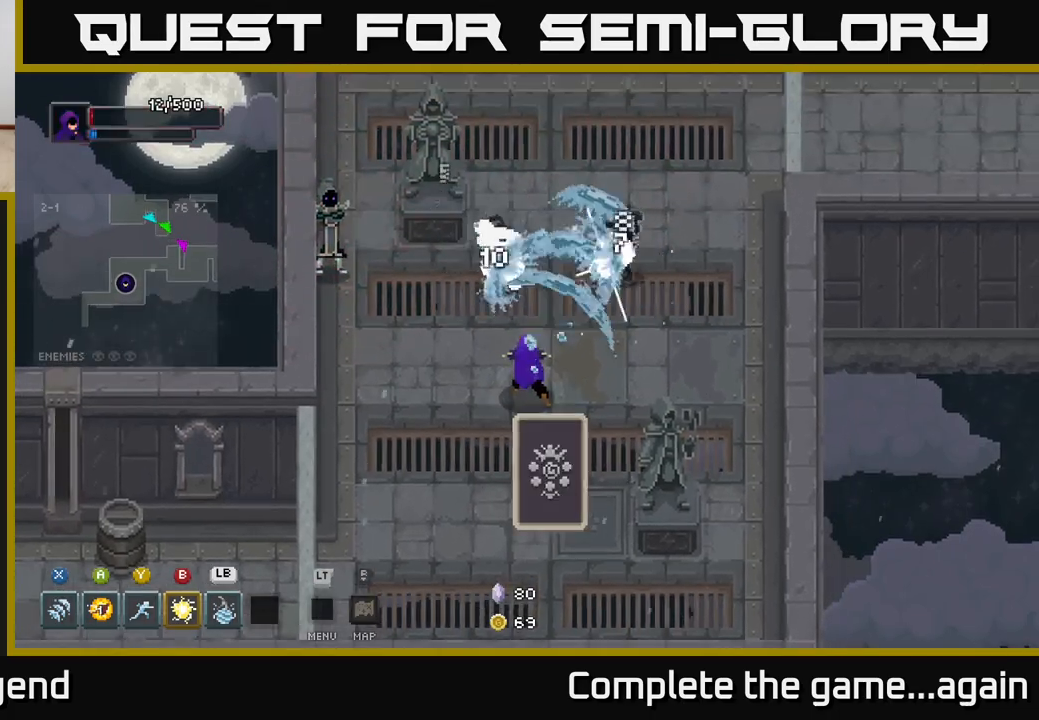
{"buttons": [], "left_stick": "up-right", "right_stick": "center", "events": [[100, "X", "up"], [117, "left_stick", "up-right"], [167, "A", "down"], [450, "A", "up"]]}
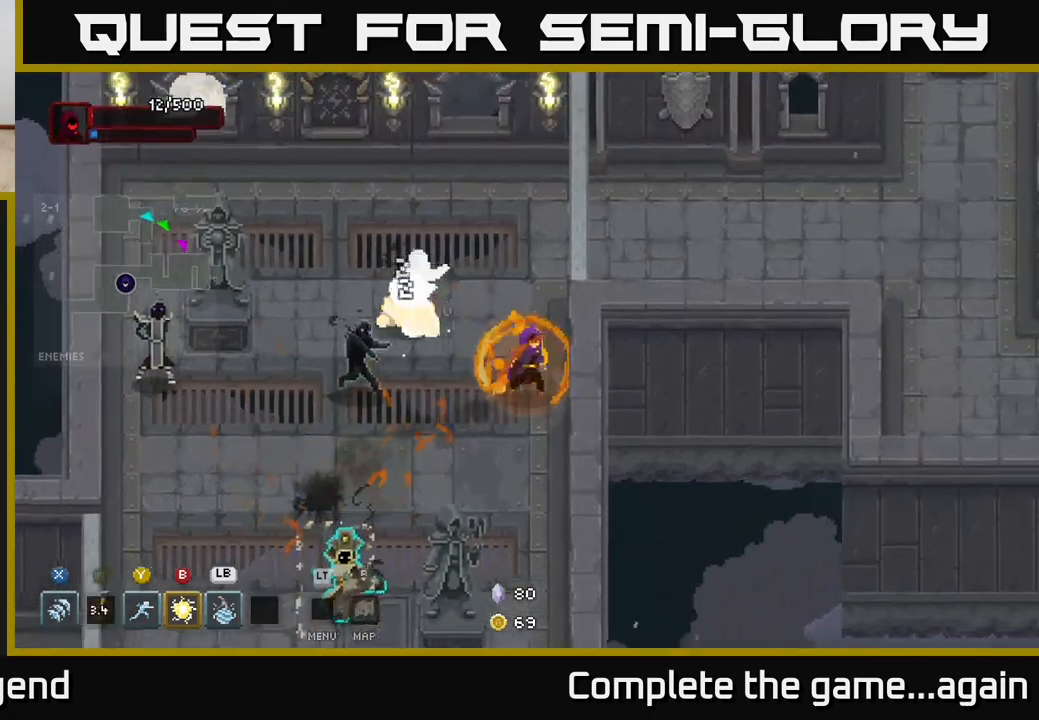
{"buttons": [], "left_stick": "down-left", "right_stick": "center", "events": [[367, "left_stick", "up"], [467, "left_stick", "down-left"]]}
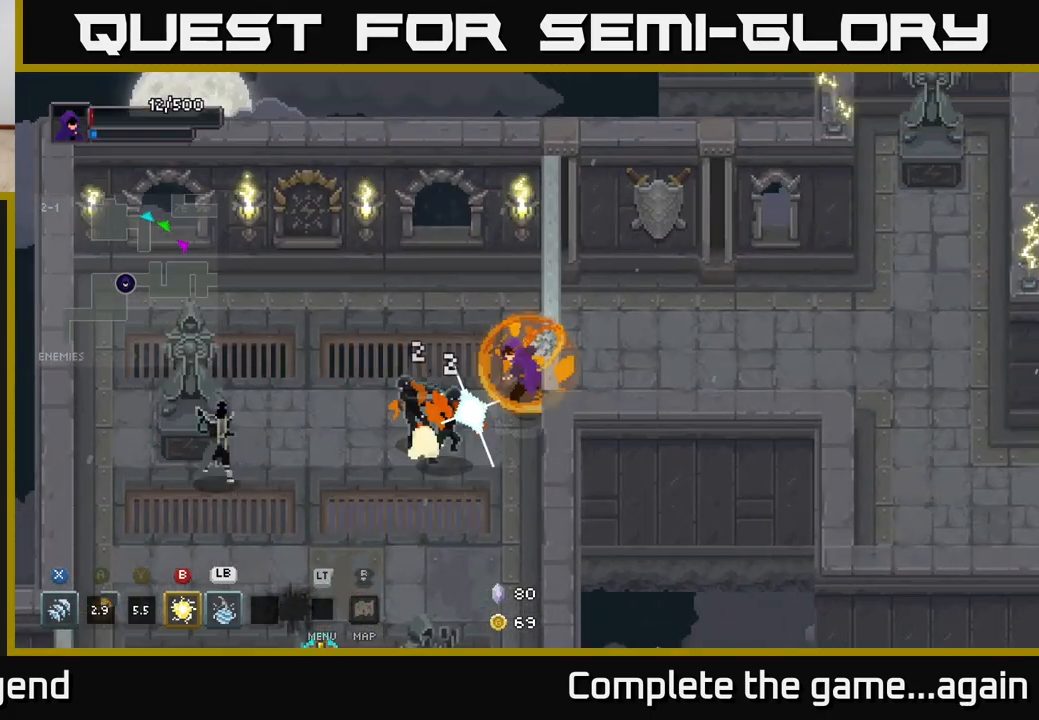
{"buttons": [], "left_stick": "down-left", "right_stick": "center", "events": [[17, "Y", "down"], [83, "Y", "up"]]}
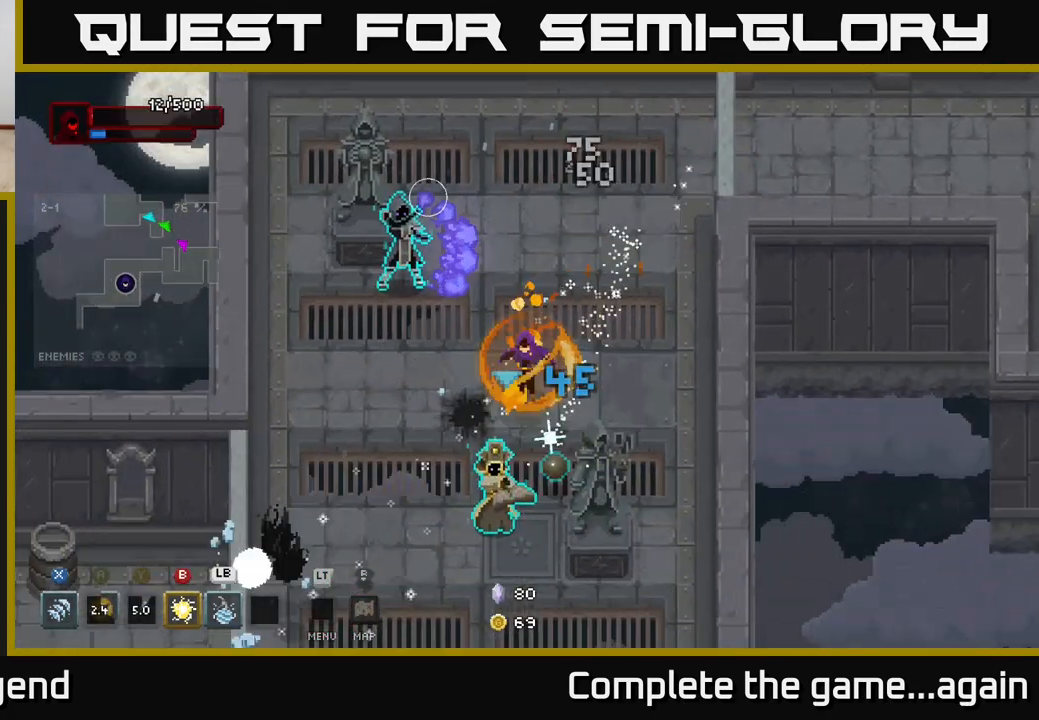
{"buttons": [], "left_stick": "down-left", "right_stick": "center", "events": [[100, "A", "down"], [133, "A", "up"], [133, "B", "down"], [183, "B", "up"], [200, "B", "down"], [283, "B", "up"]]}
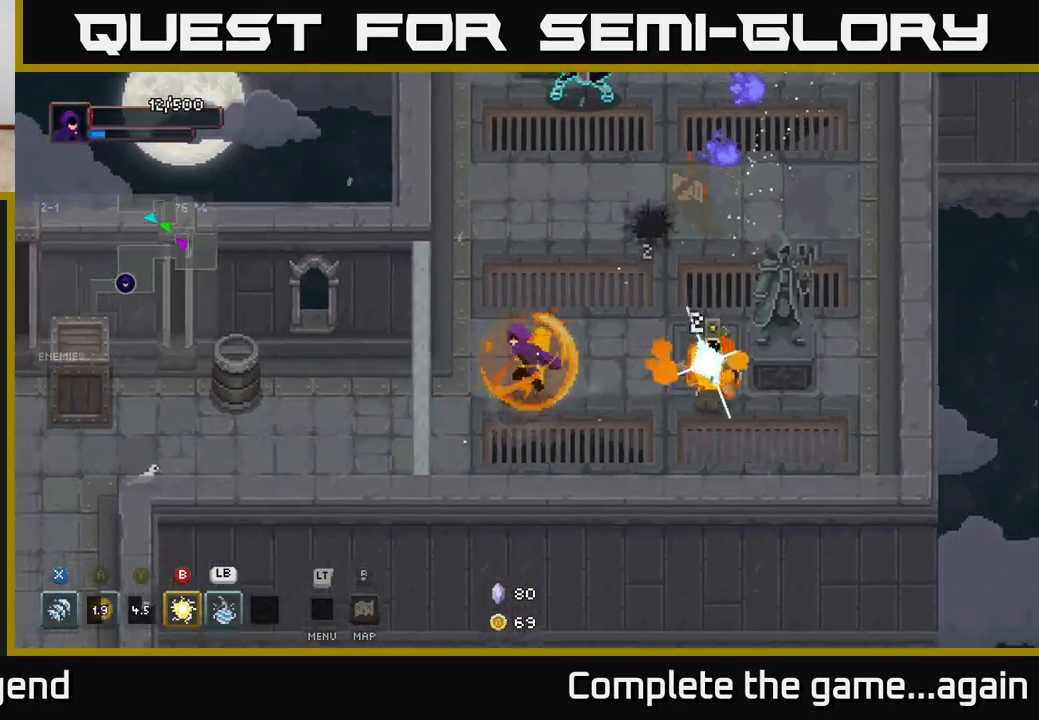
{"buttons": [], "left_stick": "right", "right_stick": "center", "events": [[250, "left_stick", "right"], [300, "B", "down"], [383, "B", "up"]]}
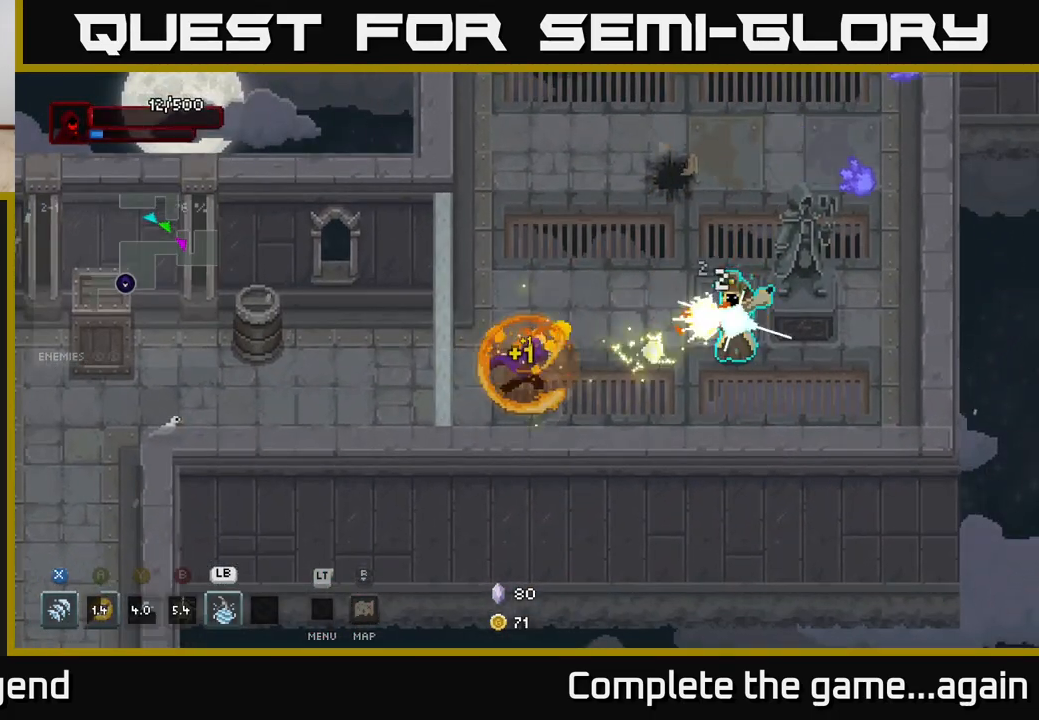
{"buttons": [], "left_stick": "right", "right_stick": "center", "events": []}
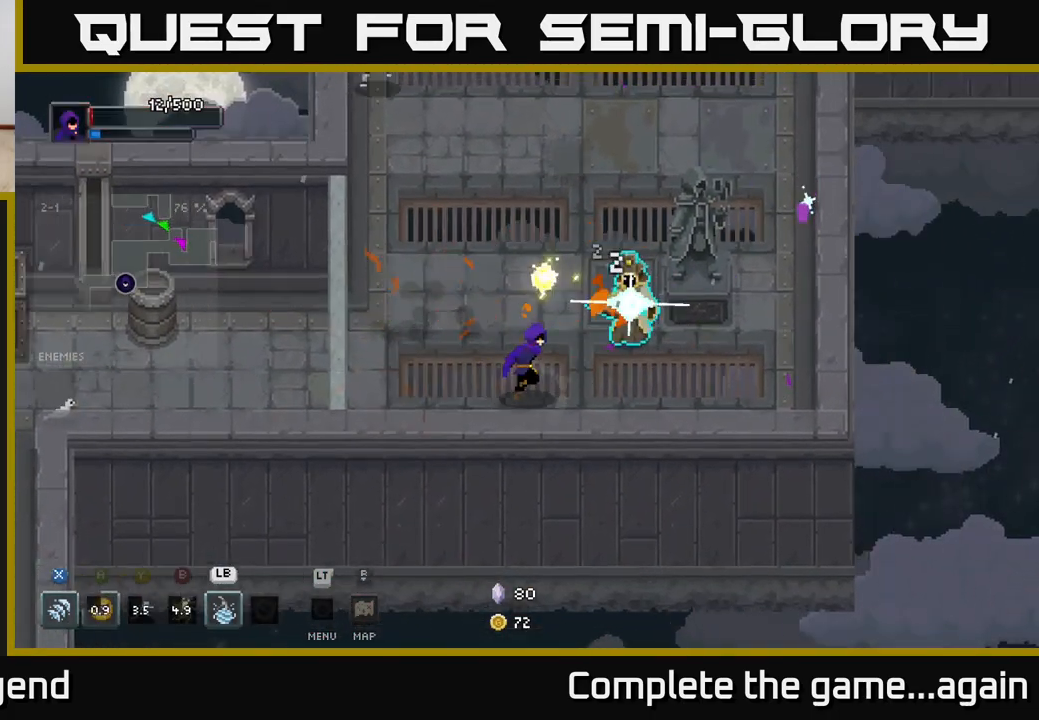
{"buttons": [], "left_stick": "right", "right_stick": "center", "events": [[17, "left_stick", "up-right"], [67, "X", "down"], [350, "left_stick", "right"], [417, "X", "up"]]}